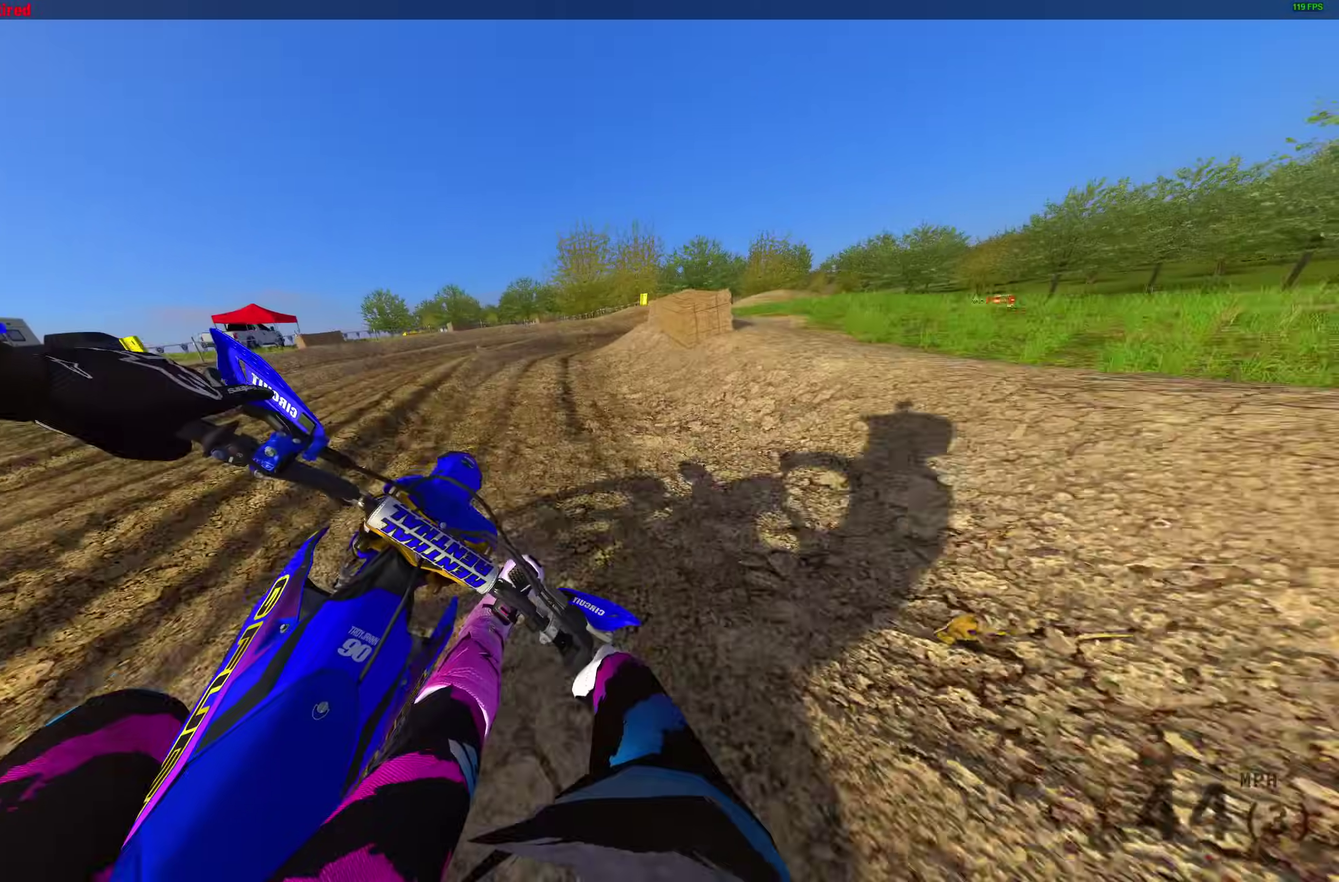
Gameplay with a controller (PlayStation layout); each line is a JSON object with the inputs held at the frame after it (dt_ms = milliseconds from this image to that frame). "events" lists button and stick changes between this image and that frame as [ms after this image, input, new state], when the widget could be followed in between.
{"dt_ms": 900, "buttons": ["R2"], "left_stick": "right", "right_stick": "up-left", "events": [[83, "R2", "down"], [133, "right_stick", "down"], [183, "R2", "up"], [183, "right_stick", "down-left"], [467, "R2", "down"], [717, "right_stick", "left"], [867, "right_stick", "up-left"]]}
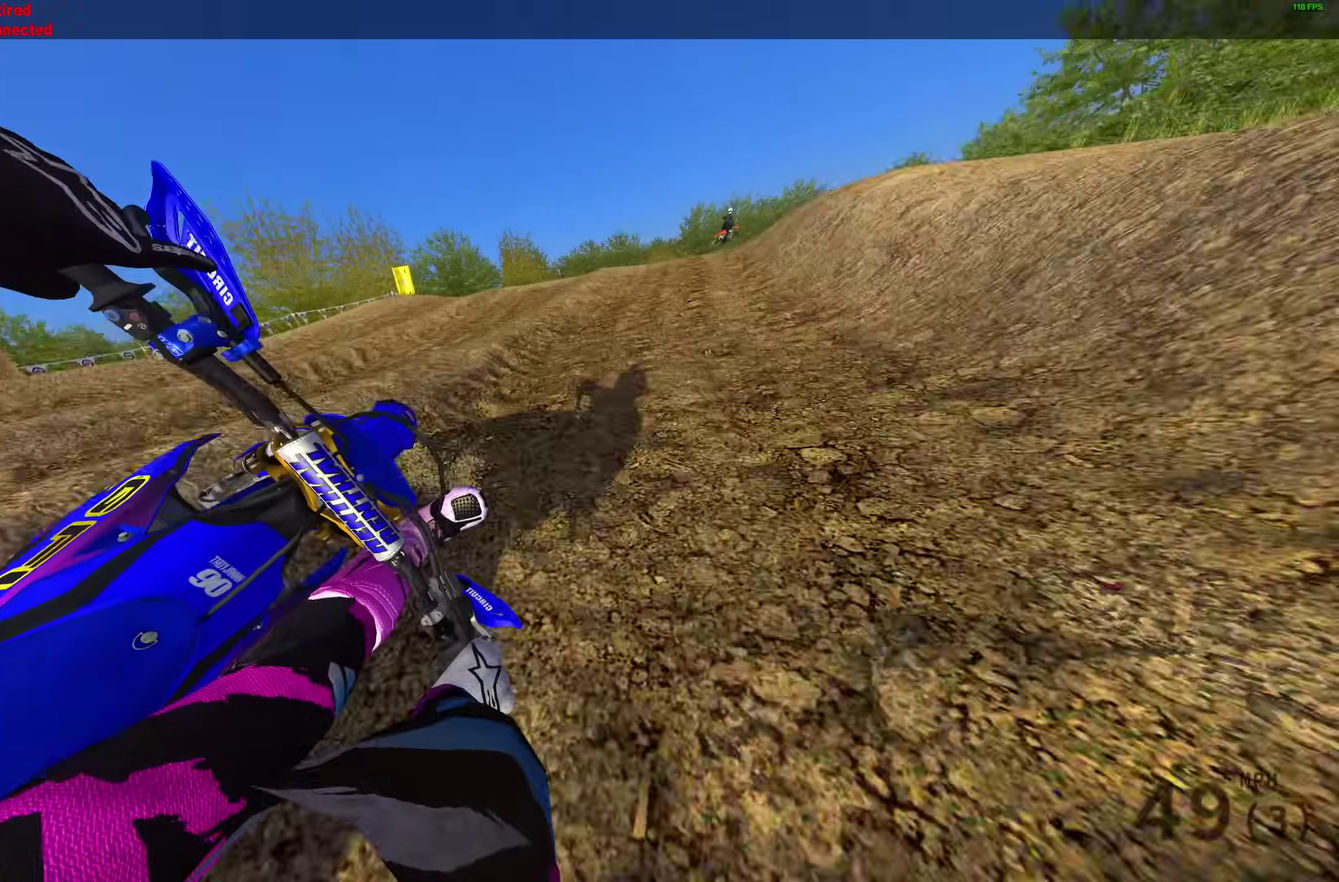
{"dt_ms": 300, "buttons": ["R2"], "left_stick": "right", "right_stick": "up-right", "events": [[33, "left_stick", "up-right"], [50, "right_stick", "up"], [100, "left_stick", "right"], [183, "left_stick", "up-right"], [183, "right_stick", "up-right"], [267, "left_stick", "right"]]}
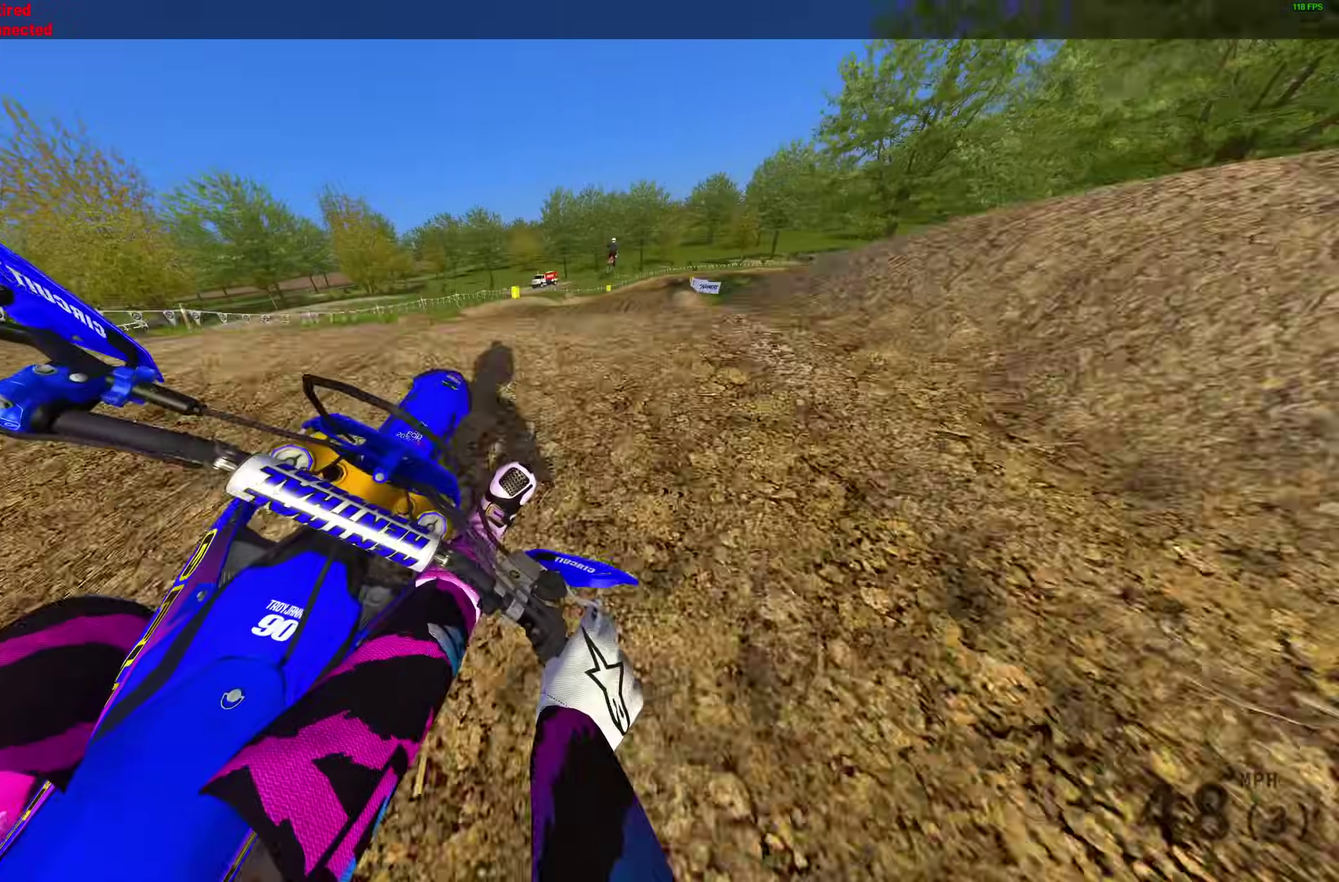
{"dt_ms": 700, "buttons": [], "left_stick": "left", "right_stick": "up-left", "events": [[83, "right_stick", "up-left"], [217, "left_stick", "center"], [300, "left_stick", "left"], [467, "R2", "up"]]}
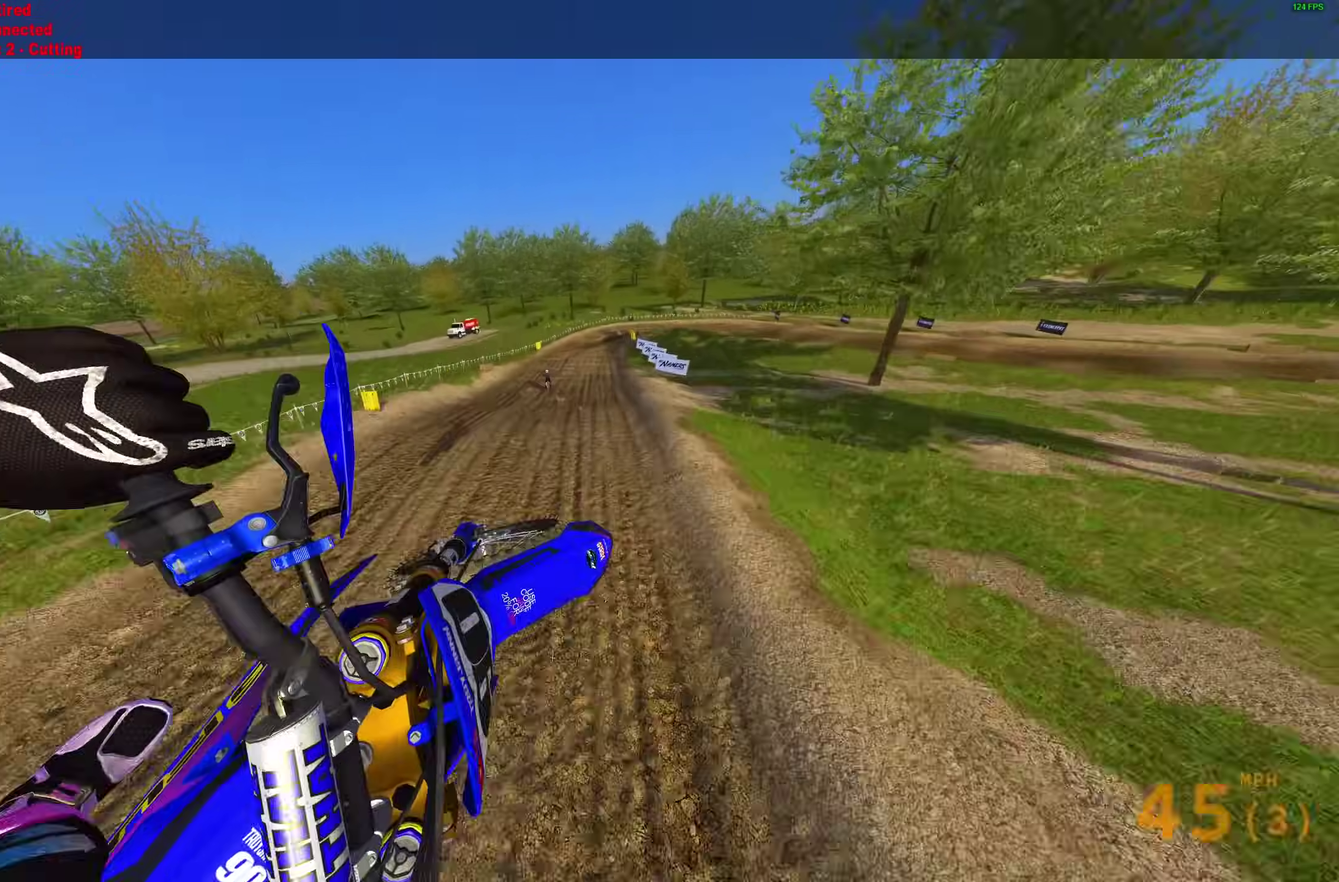
{"dt_ms": 300, "buttons": [], "left_stick": "left", "right_stick": "up", "events": [[17, "right_stick", "up"]]}
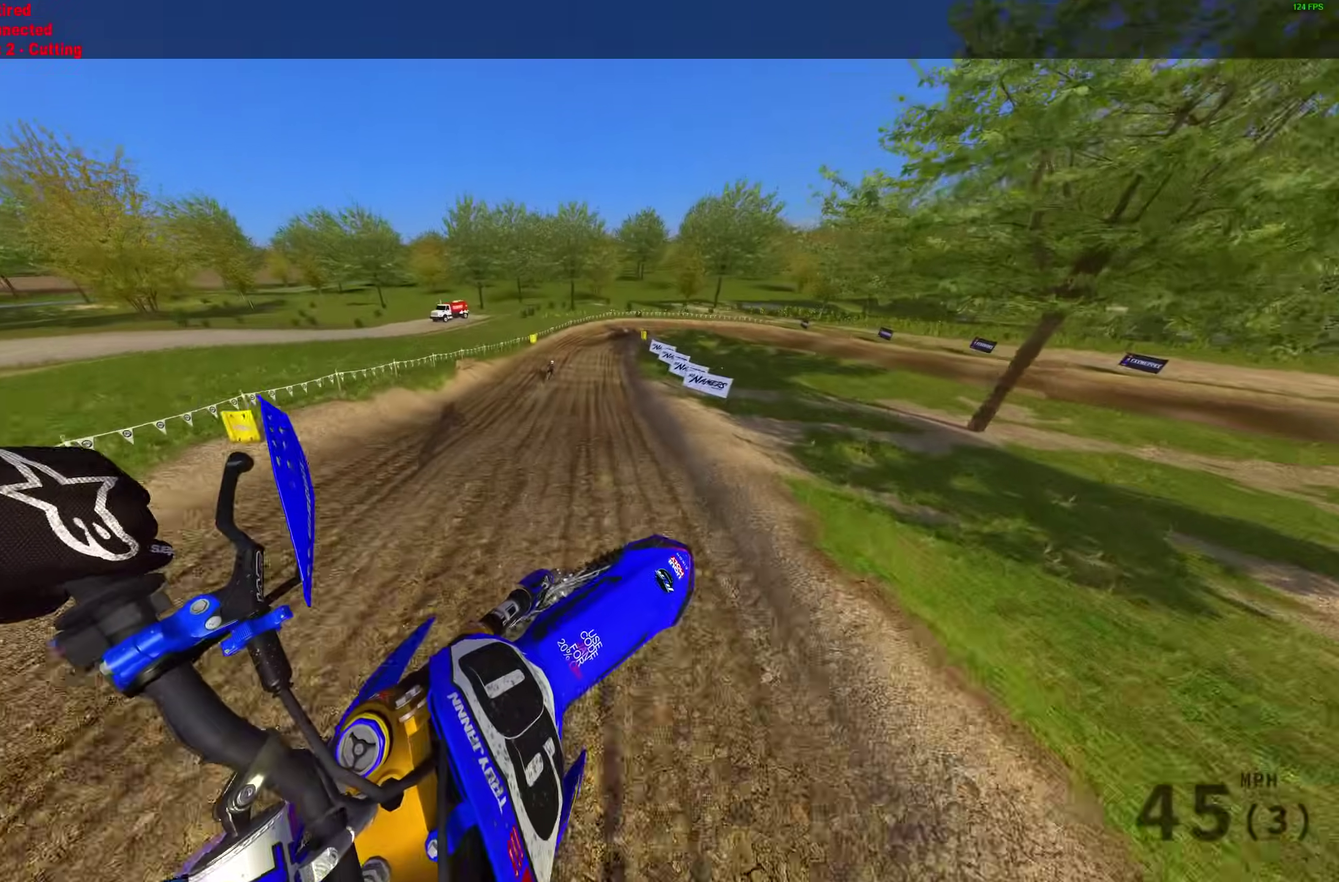
{"dt_ms": 600, "buttons": ["R2"], "left_stick": "up-right", "right_stick": "up"}
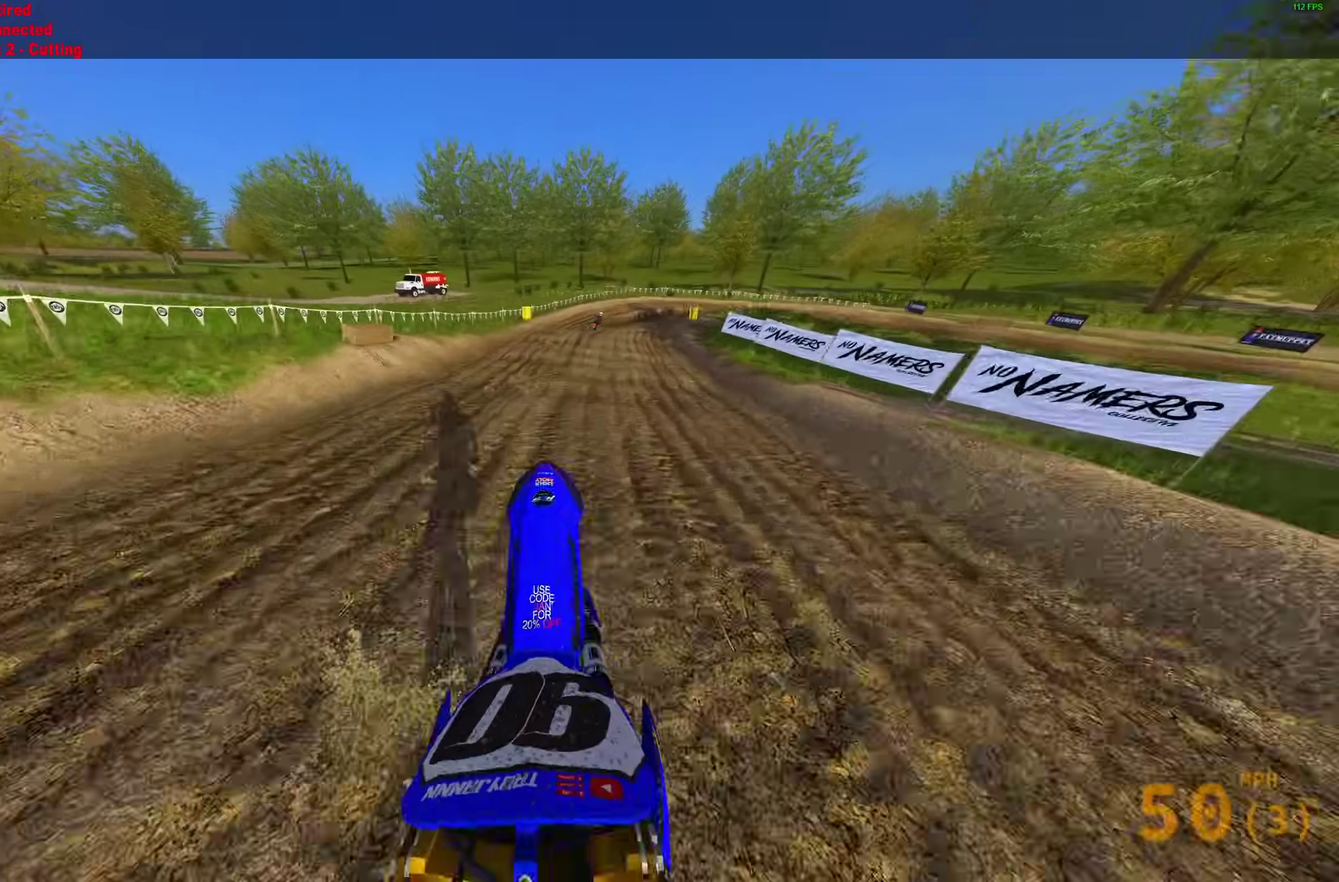
{"dt_ms": 400, "buttons": [], "left_stick": "up-right", "right_stick": "down"}
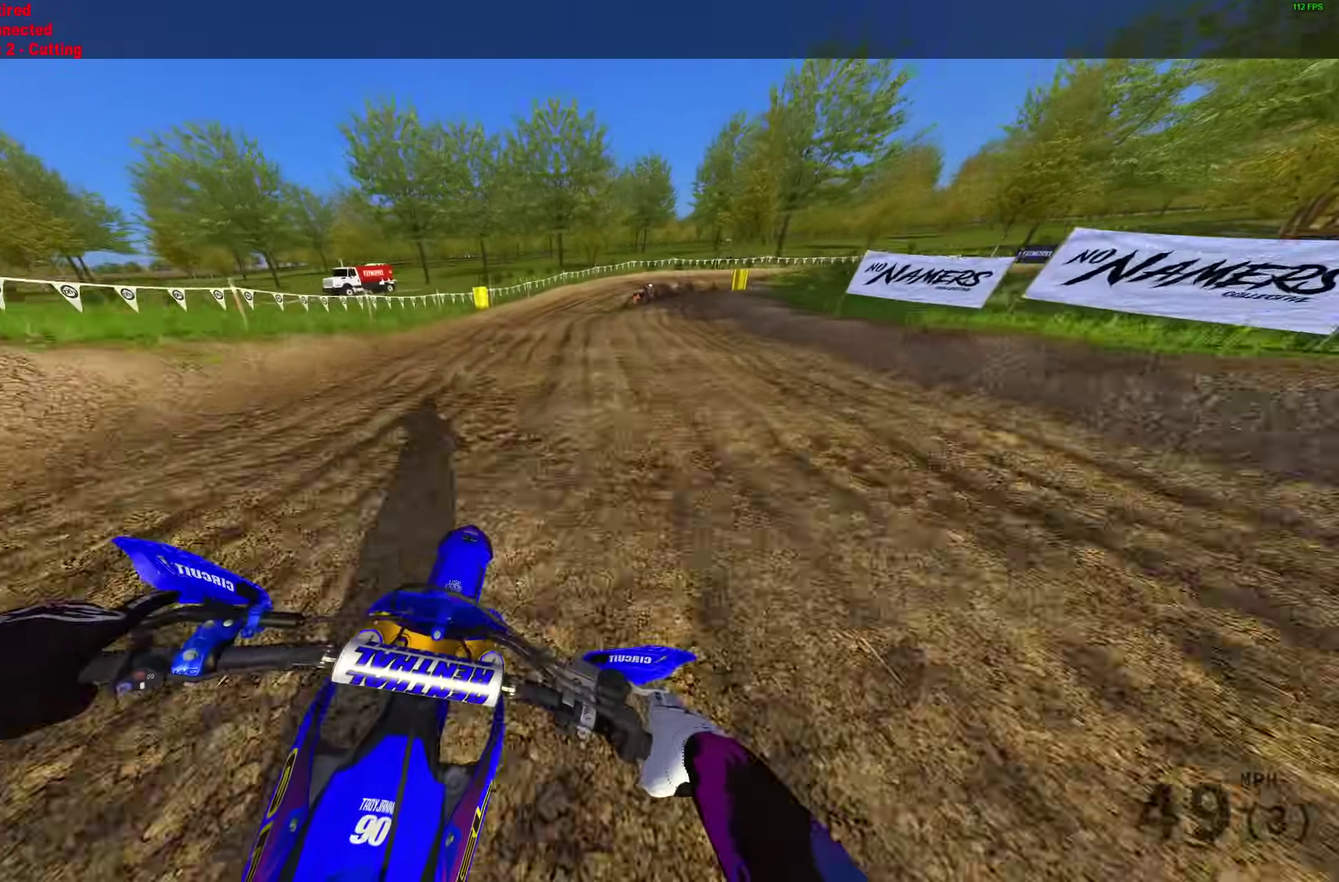
{"dt_ms": 600, "buttons": ["L2"], "left_stick": "up-right", "right_stick": "down", "events": [[67, "L2", "down"], [200, "left_stick", "right"], [417, "left_stick", "up-right"]]}
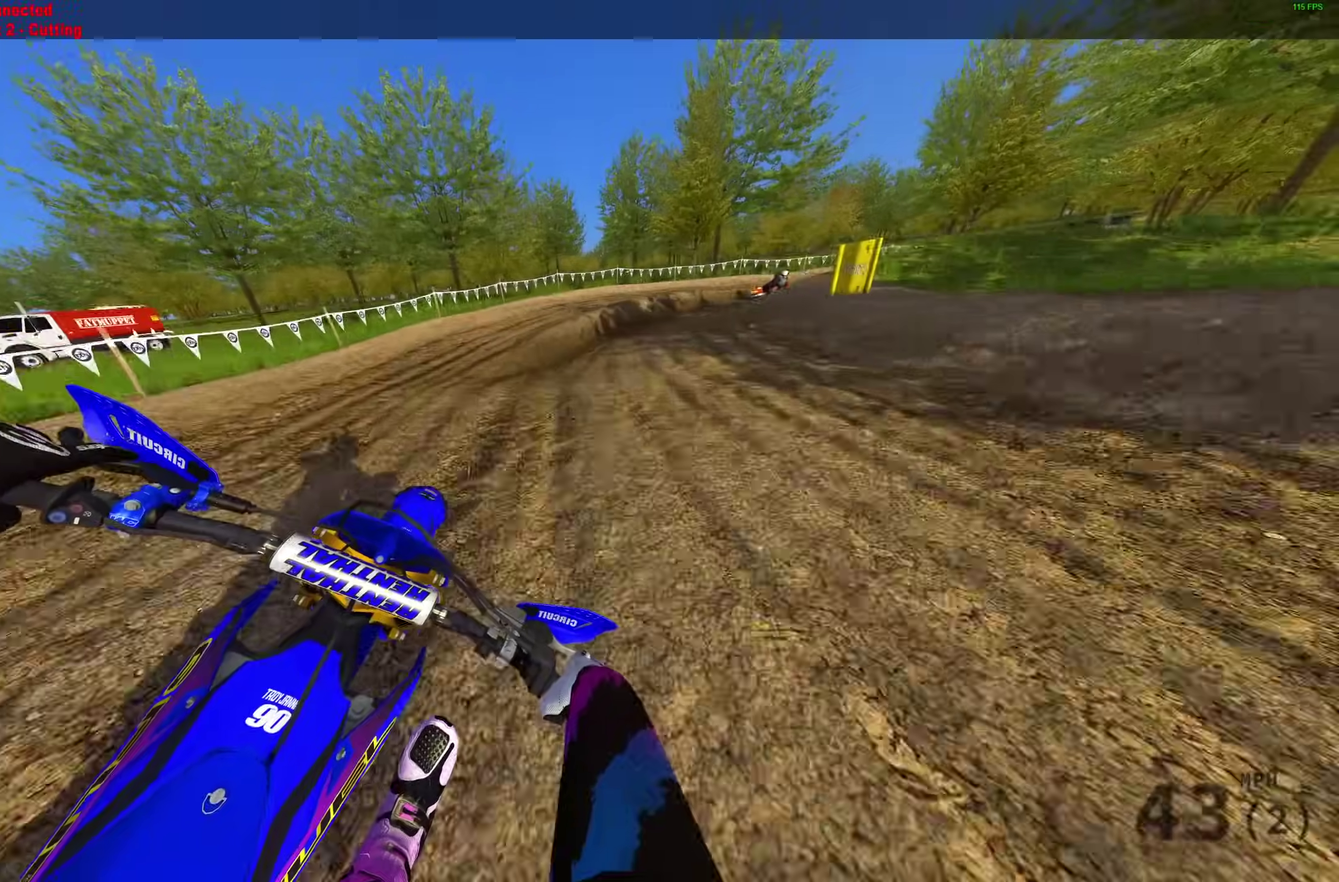
{"dt_ms": 400, "buttons": ["L2"], "left_stick": "up-right", "right_stick": "down", "events": []}
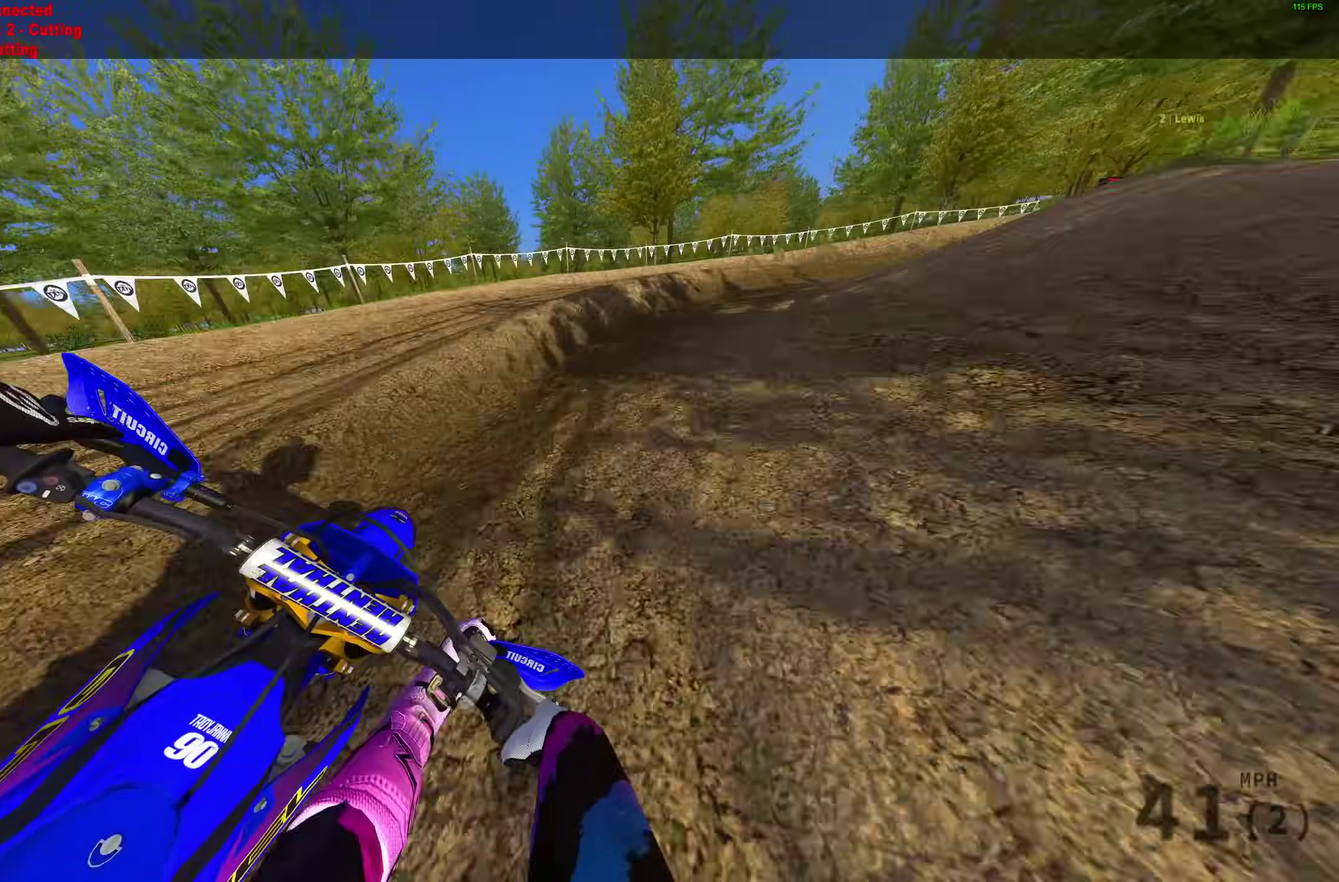
{"dt_ms": 500, "buttons": ["L2", "R2"], "left_stick": "right", "right_stick": "down-left", "events": [[150, "left_stick", "right"], [467, "R2", "down"], [500, "right_stick", "down-left"]]}
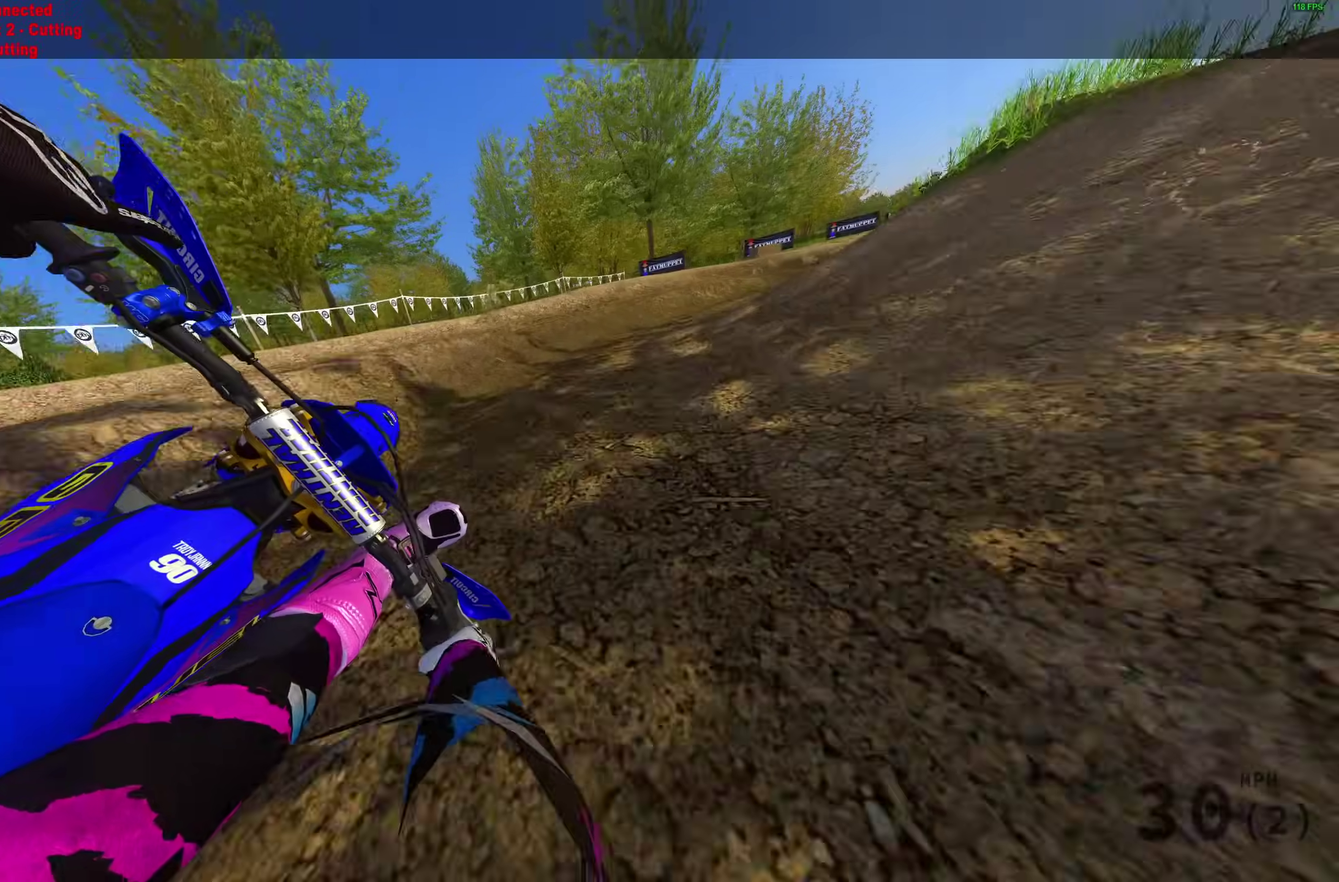
{"dt_ms": 500, "buttons": ["R2"], "left_stick": "right", "right_stick": "center", "events": [[17, "L2", "up"], [450, "right_stick", "center"]]}
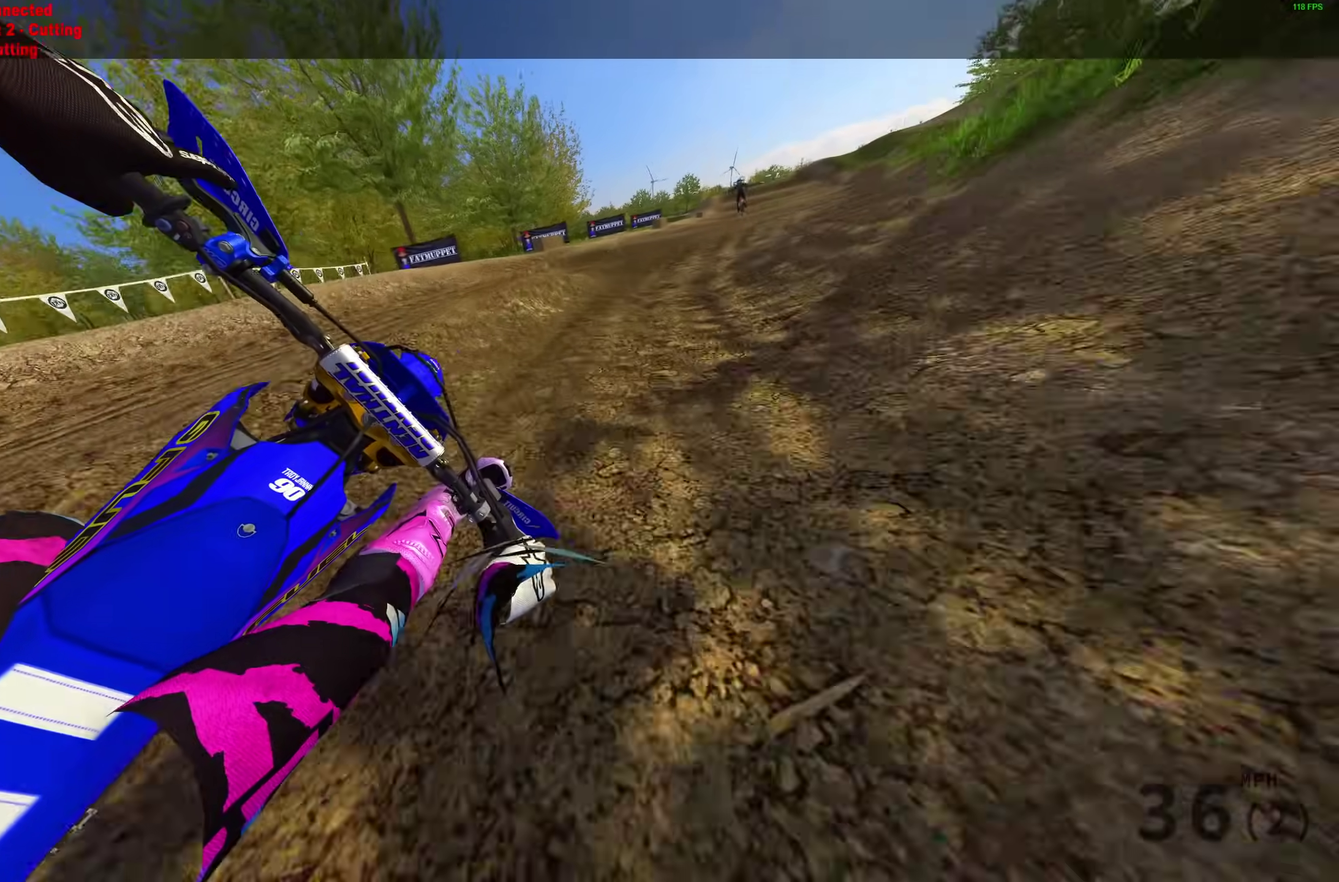
{"dt_ms": 500, "buttons": ["R2"], "left_stick": "up-right", "right_stick": "center", "events": [[233, "left_stick", "up-right"]]}
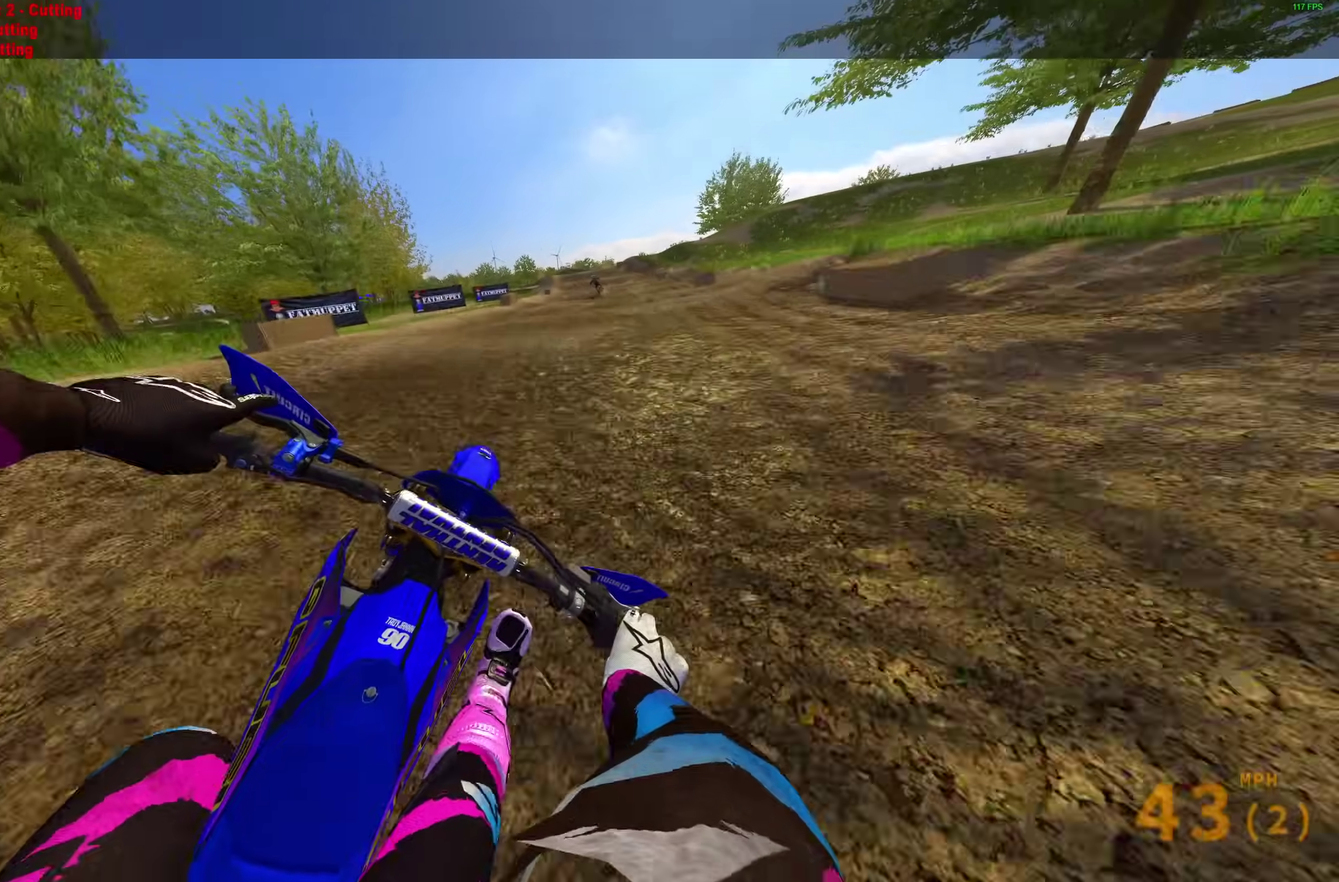
{"dt_ms": 500, "buttons": ["R2"], "left_stick": "left", "right_stick": "up"}
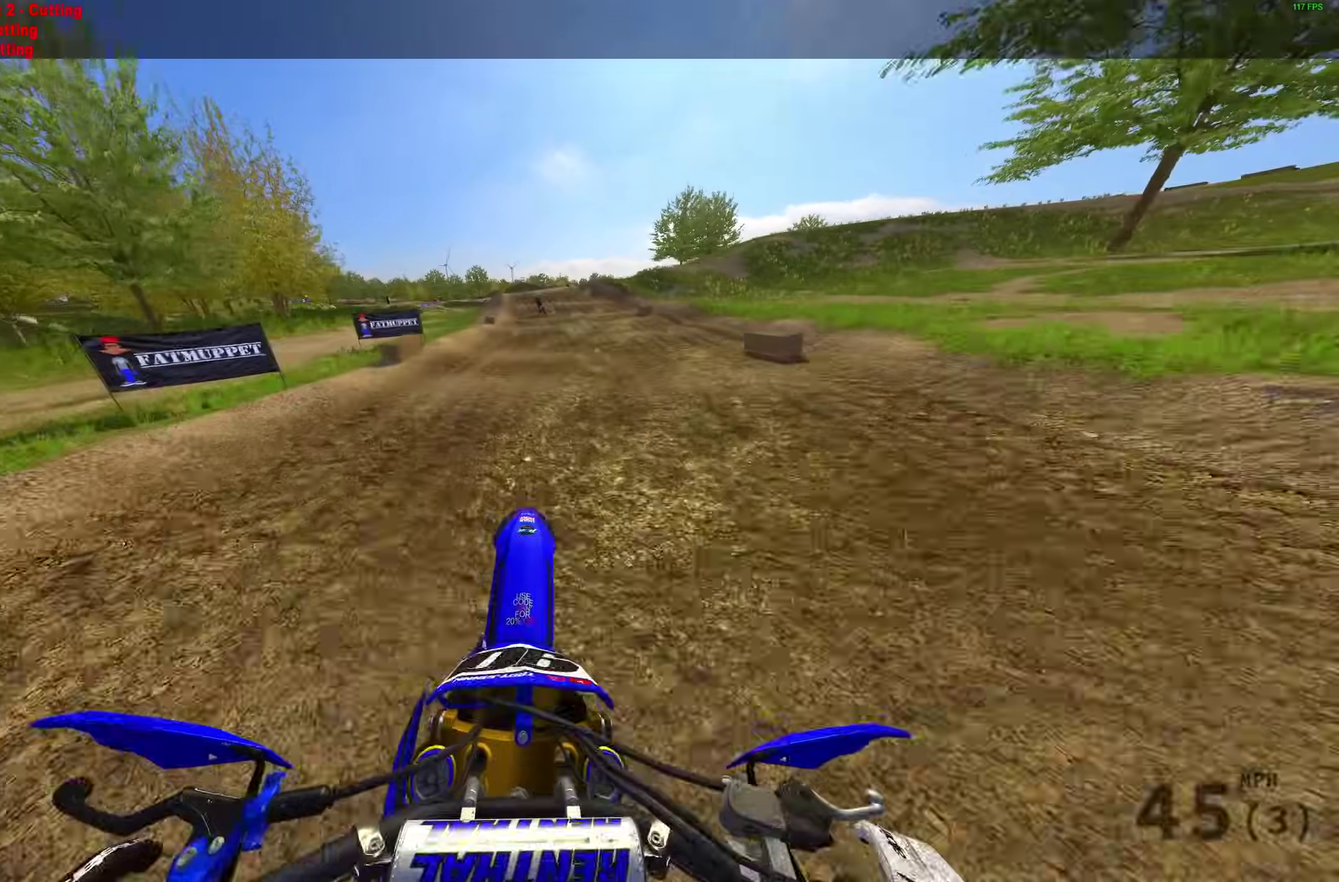
{"dt_ms": 400, "buttons": ["R2"], "left_stick": "up-left", "right_stick": "center"}
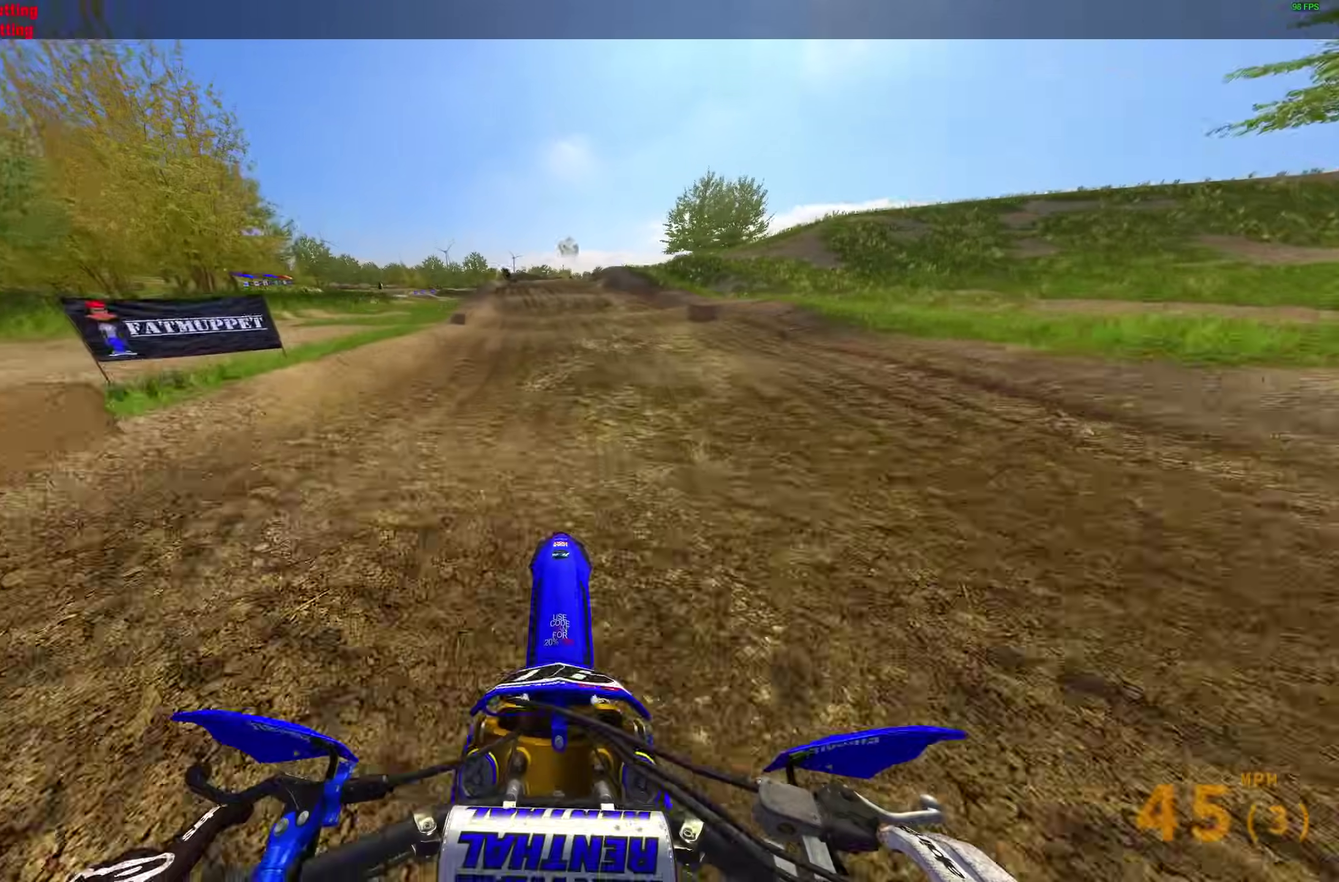
{"dt_ms": 600, "buttons": ["R2"], "left_stick": "up-left", "right_stick": "up", "events": [[133, "right_stick", "right"], [333, "right_stick", "down-right"], [550, "right_stick", "up"]]}
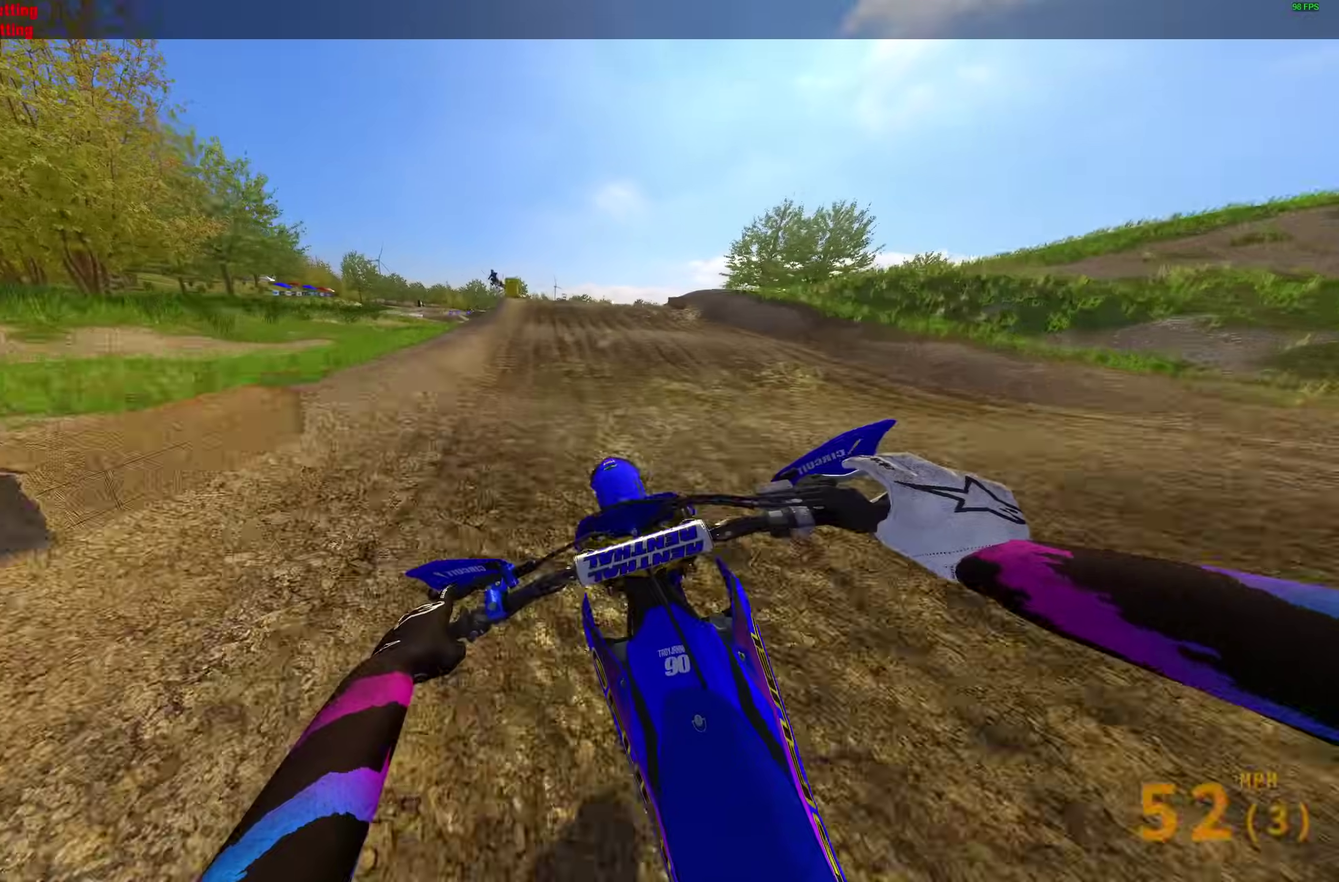
{"dt_ms": 400, "buttons": ["R2"], "left_stick": "up-left", "right_stick": "center", "events": [[317, "right_stick", "center"]]}
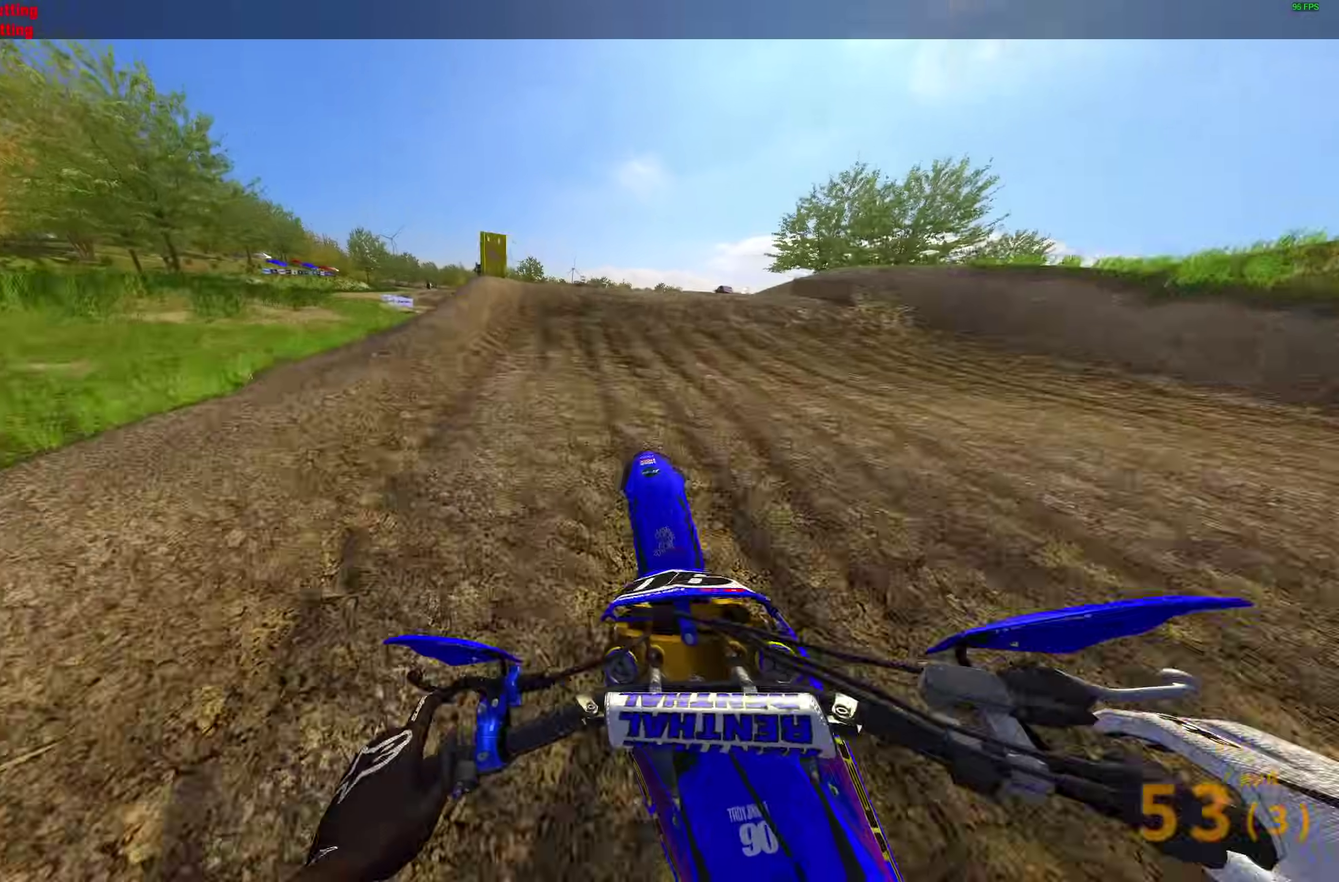
{"dt_ms": 600, "buttons": [], "left_stick": "center", "right_stick": "center", "events": [[167, "right_stick", "up"], [250, "right_stick", "center"], [300, "CROSS", "down"], [400, "left_stick", "left"], [417, "CROSS", "up"], [433, "R2", "up"], [533, "left_stick", "center"]]}
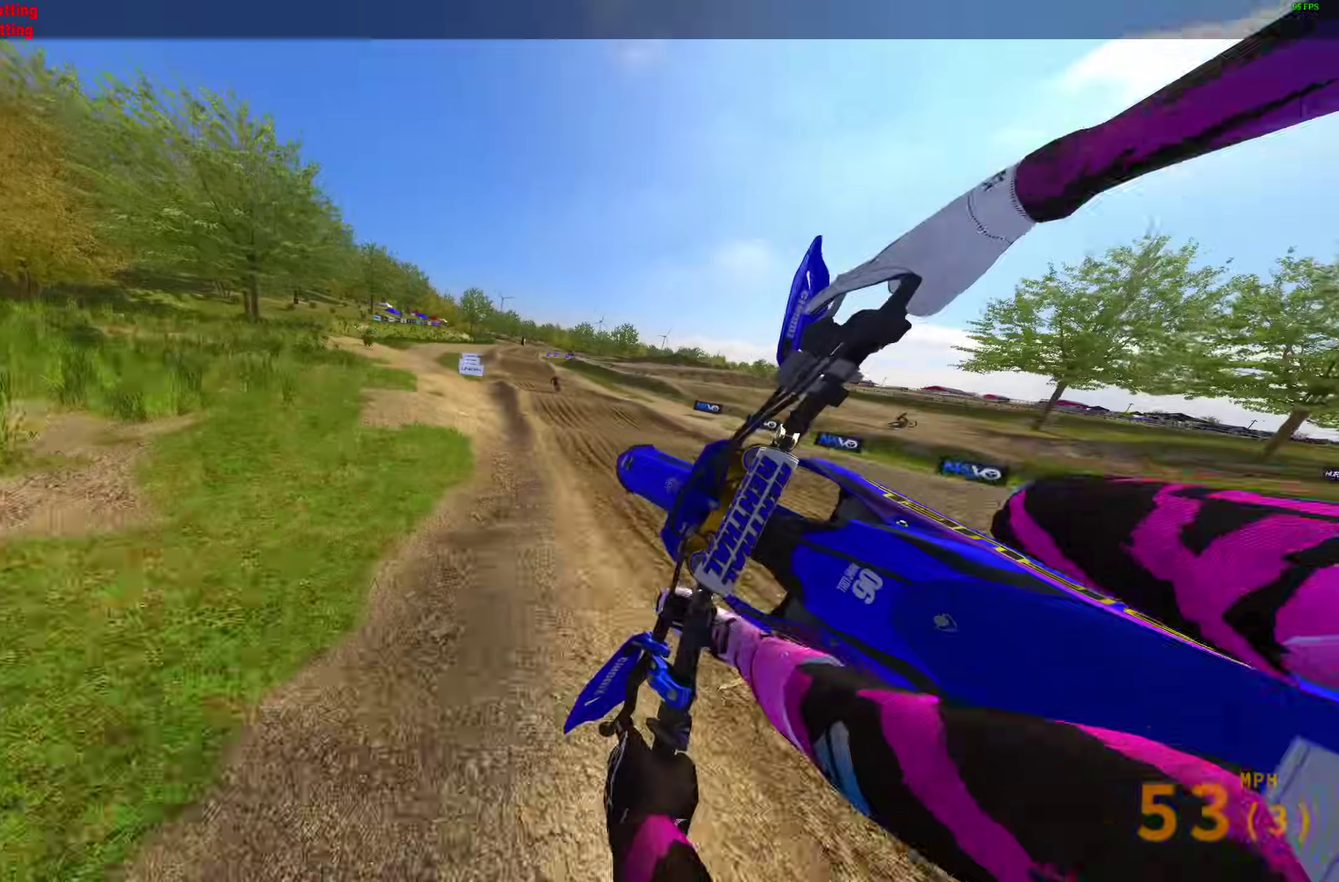
{"dt_ms": 300, "buttons": [], "left_stick": "center", "right_stick": "center", "events": [[100, "CROSS", "down"], [183, "CROSS", "up"]]}
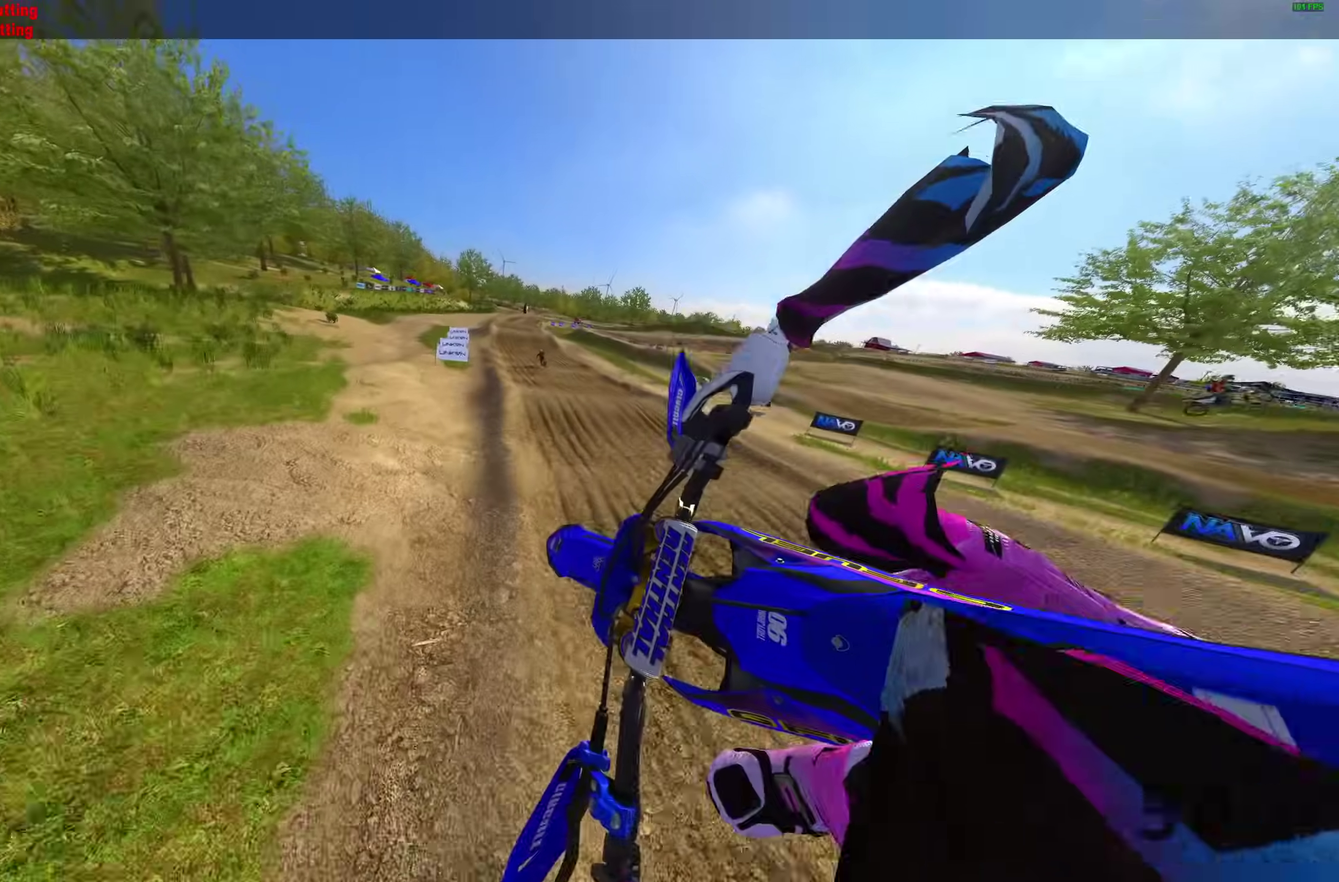
{"dt_ms": 700, "buttons": ["R2"], "left_stick": "left", "right_stick": "up", "events": [[133, "R2", "down"], [233, "left_stick", "right"], [450, "left_stick", "center"], [517, "right_stick", "up"], [633, "left_stick", "left"]]}
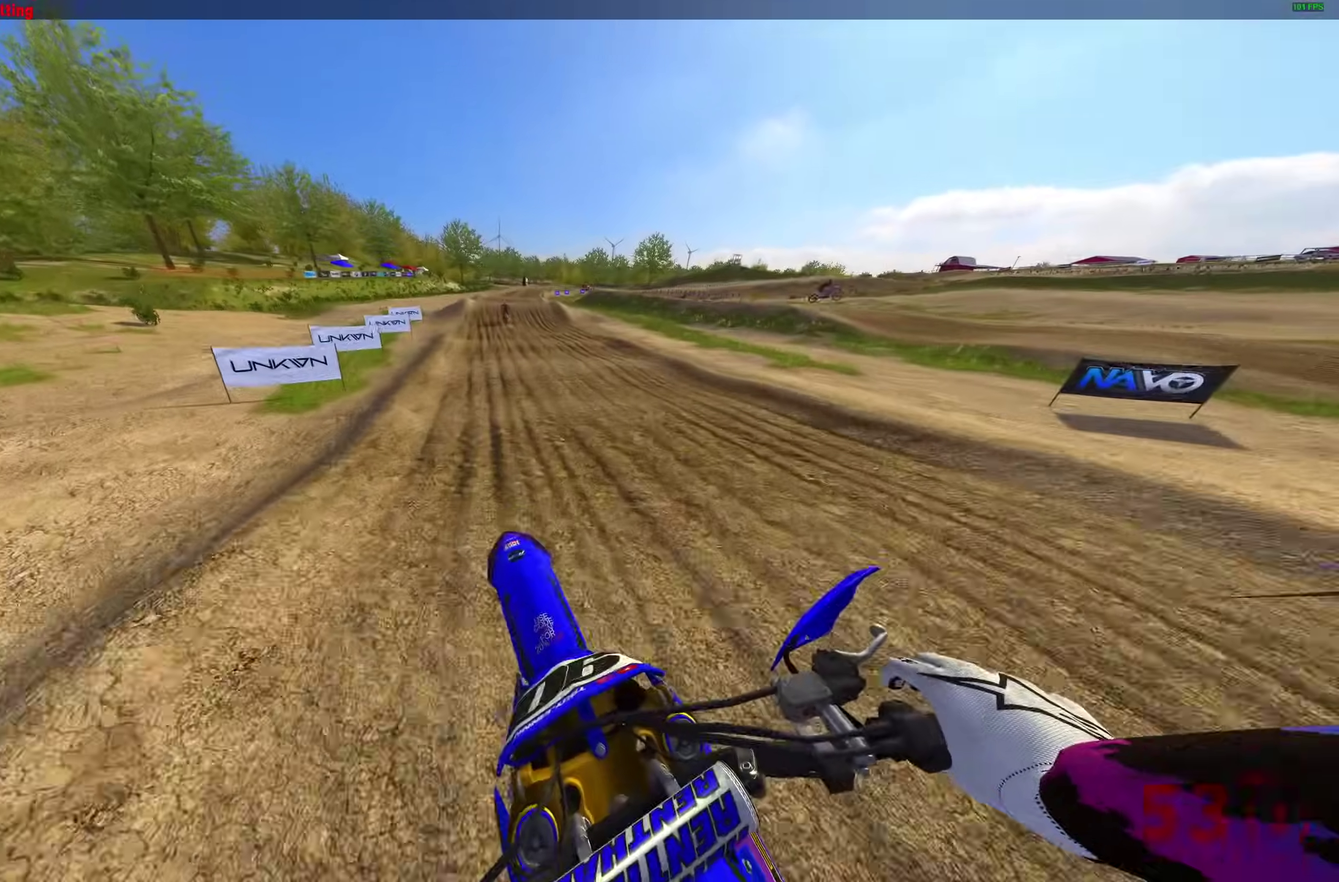
{"dt_ms": 300, "buttons": ["R2"], "left_stick": "up-left", "right_stick": "center", "events": [[33, "left_stick", "up-left"], [33, "right_stick", "center"]]}
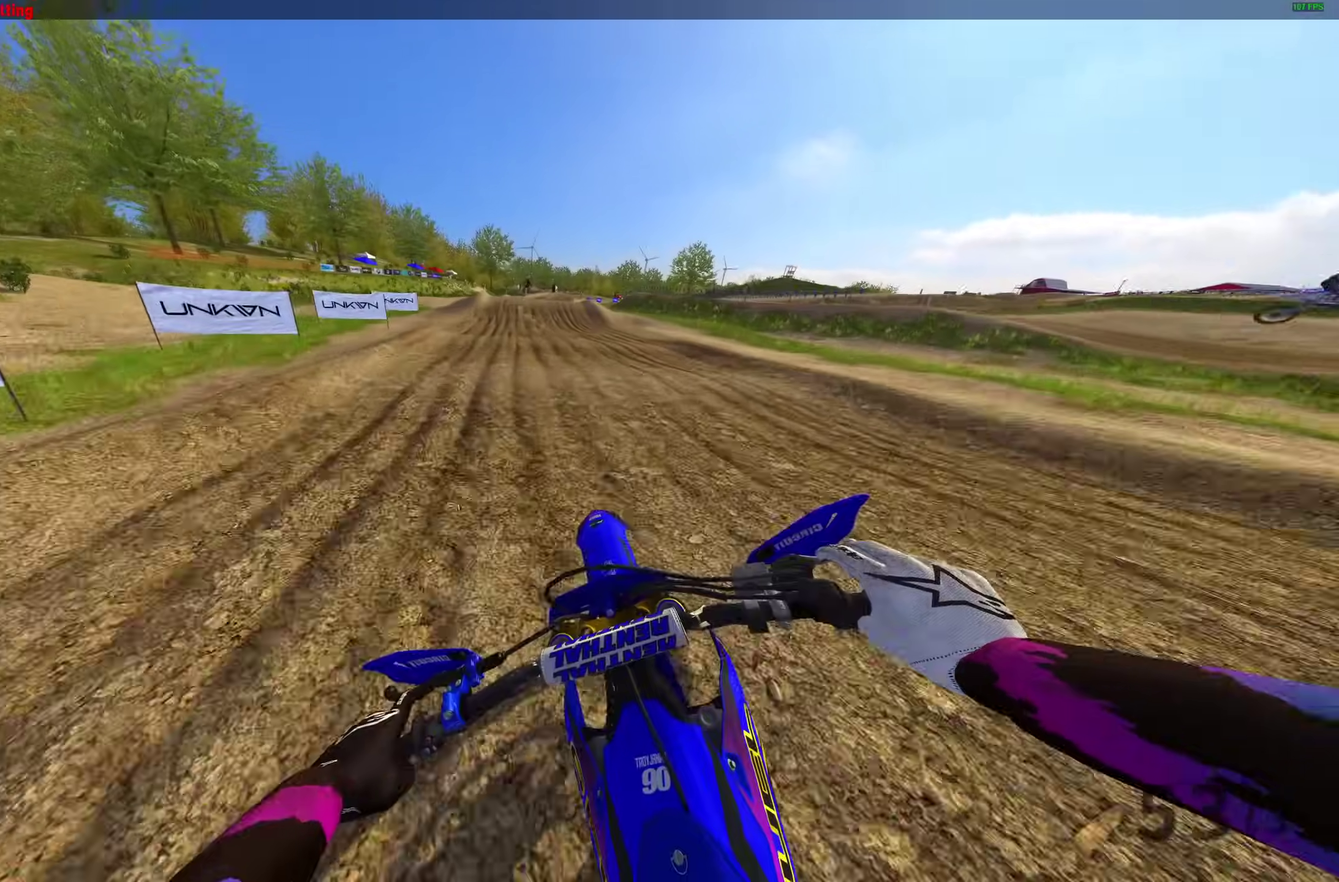
{"dt_ms": 900, "buttons": ["R2"], "left_stick": "up-right", "right_stick": "up-right", "events": [[133, "right_stick", "right"], [267, "left_stick", "center"], [850, "left_stick", "up-right"], [867, "right_stick", "up-right"]]}
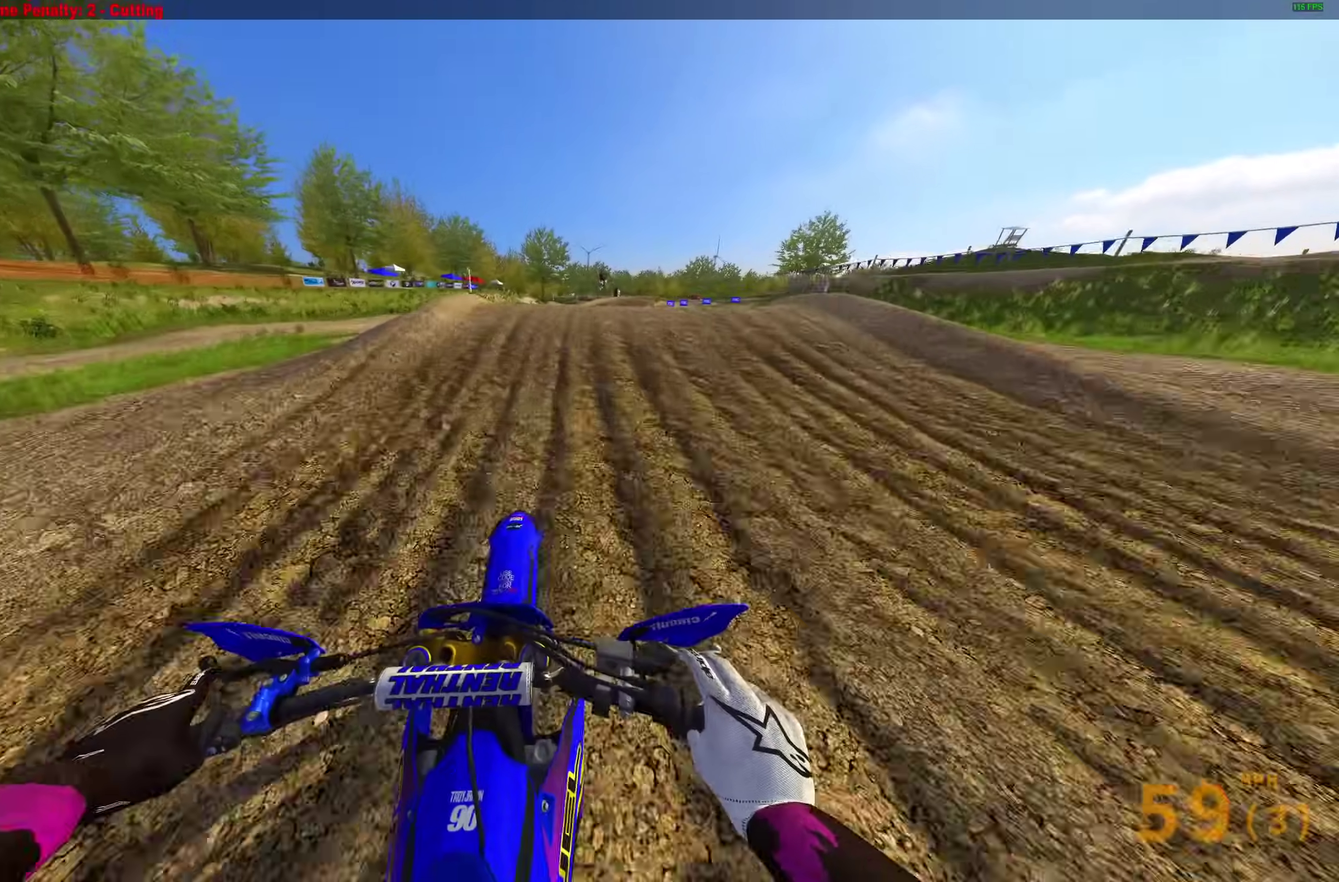
{"dt_ms": 300, "buttons": ["CROSS", "R2"], "left_stick": "down-right", "right_stick": "center"}
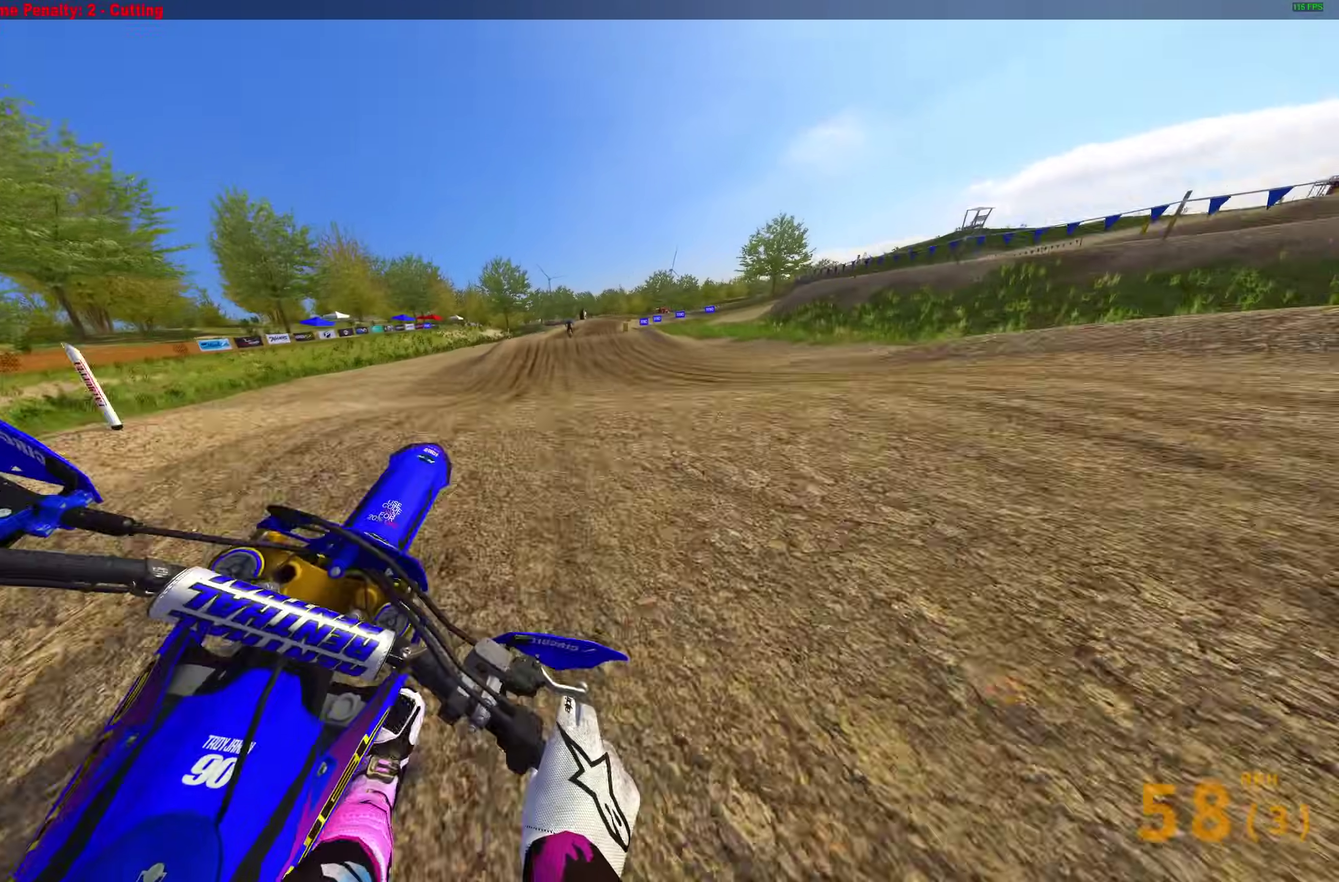
{"dt_ms": 700, "buttons": ["R2"], "left_stick": "up-left", "right_stick": "center"}
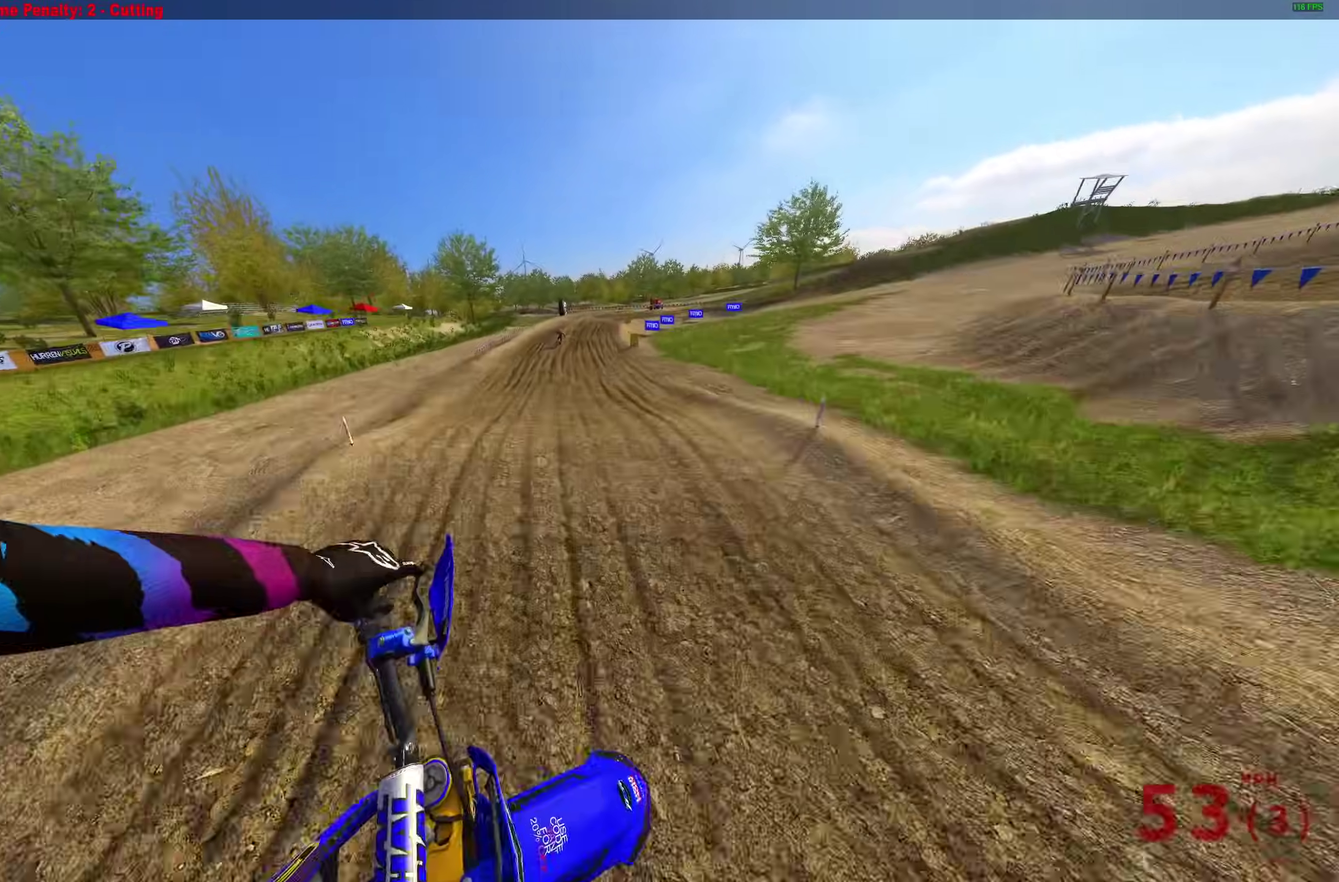
{"dt_ms": 300, "buttons": ["R2"], "left_stick": "up-left", "right_stick": "up-right", "events": [[67, "right_stick", "up-right"]]}